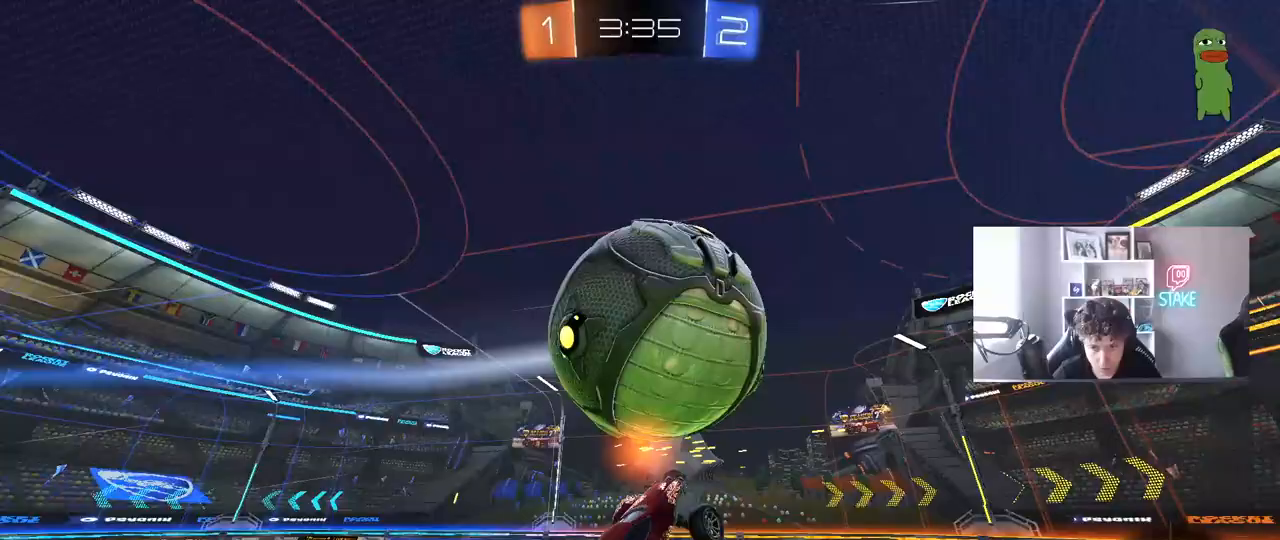
Gameplay with keyboard and mouse; each line is a JSON object with the keys and mouse buttons held at the frame after it. "events" lists presses ("down") and releases ("up") of "1", "2", "3", "4", "5", "a", "alt", "c", "caps_lock", "ctrl", "d", "e", "f", "g", "q", "r", "s", "shift", "space", "t", "tab", "v", "w", "x", "z", "mouse_left", "mouse_wheel" and "mouse_right" between this image and that frame as [ms after this image, input, new state], when the widget could be followed in between. "mouse_left", "mouse_wheel", "mouse_right" = the "left", "wheel", "right" buttons of the "mouse" list. No other keys are recorded. "wheel" means that the mouse wheel is clicked or scrolled. "mouse_move" is the direction in which the mouse moves at that frame (one of eight, or "still"), when it could be read.
{"keys": ["d", "shift"], "mouse": ["left"], "mouse_move": "still", "events": [[83, "w", "down"], [133, "w", "up"], [217, "s", "down"], [317, "shift", "up"], [417, "s", "up"], [467, "a", "up"], [500, "d", "down"], [500, "shift", "down"]]}
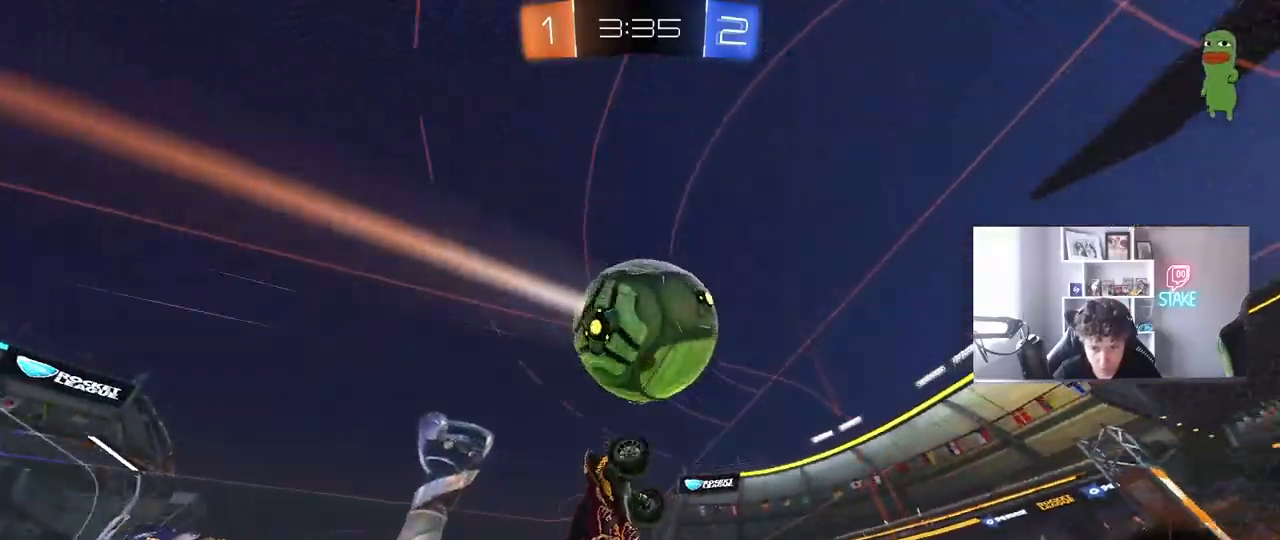
{"keys": ["a", "w"], "mouse": ["left"], "mouse_move": "still", "events": [[50, "w", "down"], [100, "mouse_left", "up"], [150, "shift", "up"], [233, "d", "up"], [233, "mouse_left", "down"], [233, "w", "up"], [383, "a", "down"], [433, "w", "down"]]}
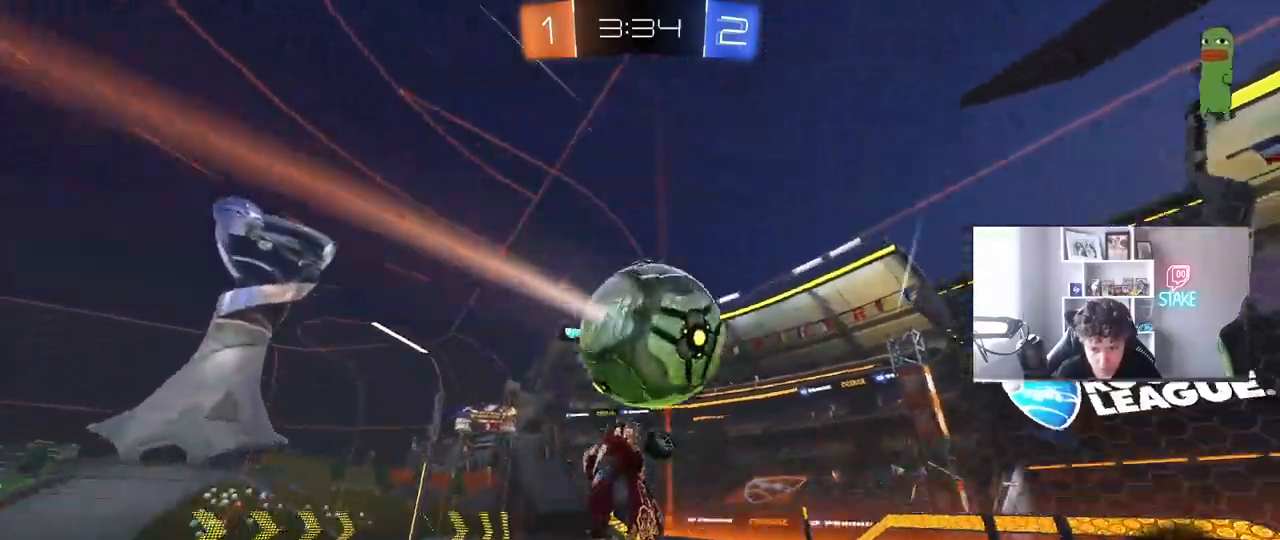
{"keys": ["a", "w"], "mouse": [], "mouse_move": "still", "events": [[250, "mouse_left", "up"]]}
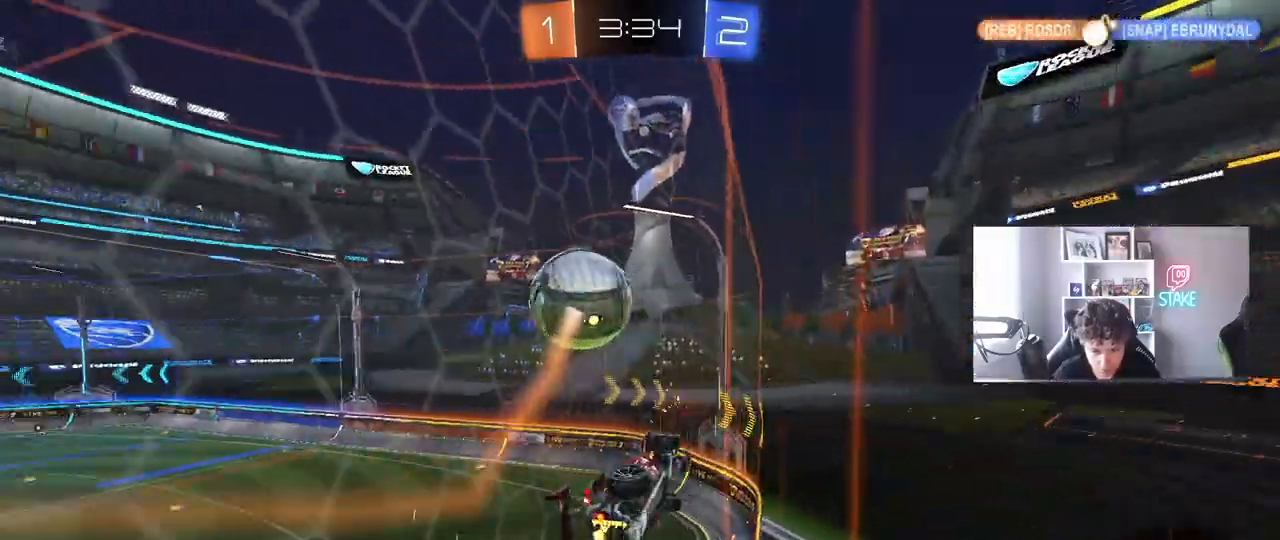
{"keys": ["w"], "mouse": [], "mouse_move": "still", "events": [[317, "a", "up"], [367, "d", "down"], [450, "d", "up"]]}
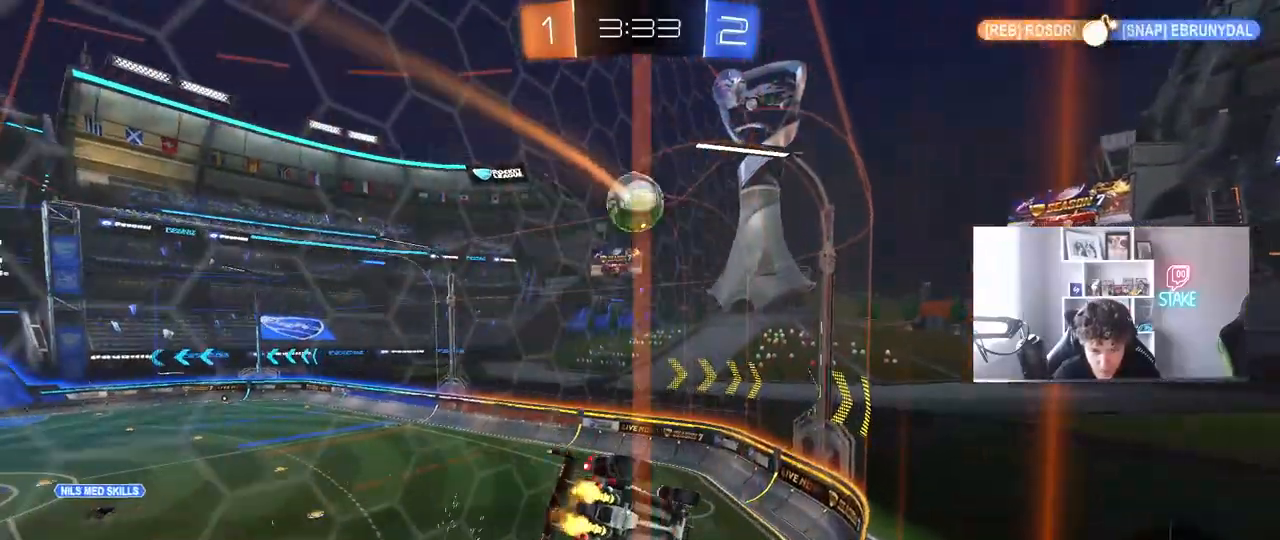
{"keys": ["d", "s", "shift"], "mouse": ["right"], "mouse_move": "still", "events": [[150, "a", "down"], [283, "a", "up"], [283, "mouse_right", "down"], [333, "d", "down"], [333, "w", "up"], [383, "d", "up"], [417, "s", "down"], [467, "d", "down"], [467, "shift", "down"]]}
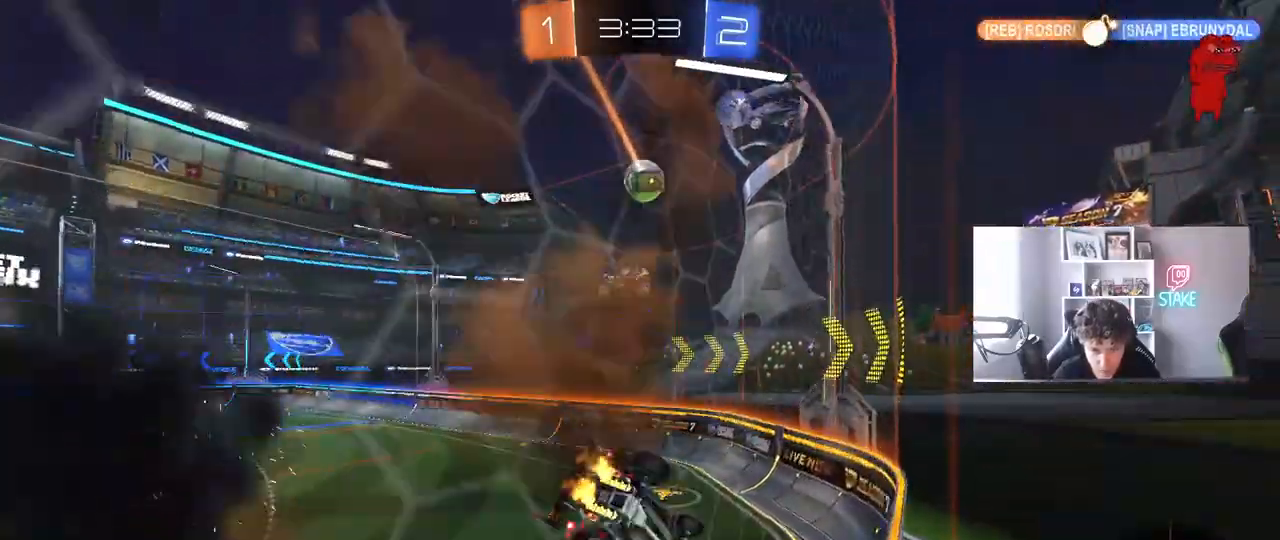
{"keys": ["w"], "mouse": ["right"], "mouse_move": "still", "events": [[17, "a", "down"], [17, "shift", "up"], [67, "mouse_right", "up"], [117, "a", "up"], [117, "shift", "down"], [250, "a", "down"], [300, "d", "up"], [300, "s", "up"], [300, "shift", "up"], [400, "a", "up"], [433, "w", "down"], [483, "mouse_right", "down"]]}
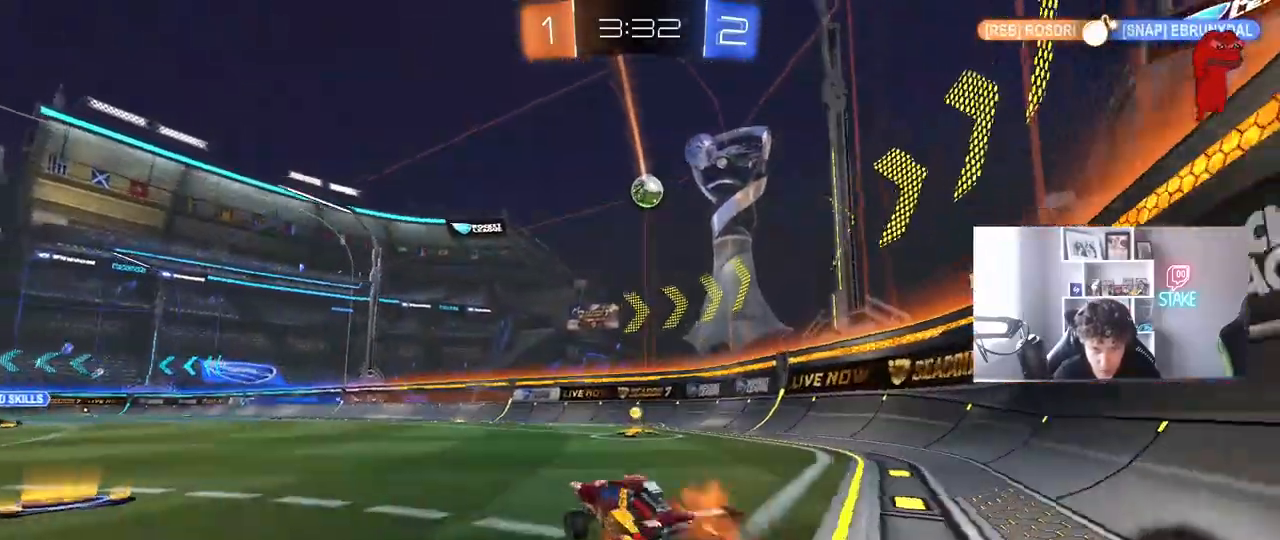
{"keys": ["d", "s"], "mouse": ["left", "right"], "mouse_move": "down-left", "events": [[133, "a", "down"], [133, "mouse_right", "up"], [267, "a", "up"], [317, "w", "up"], [367, "mouse_right", "down"], [417, "d", "down"], [417, "mouse_left", "down"], [450, "s", "down"]]}
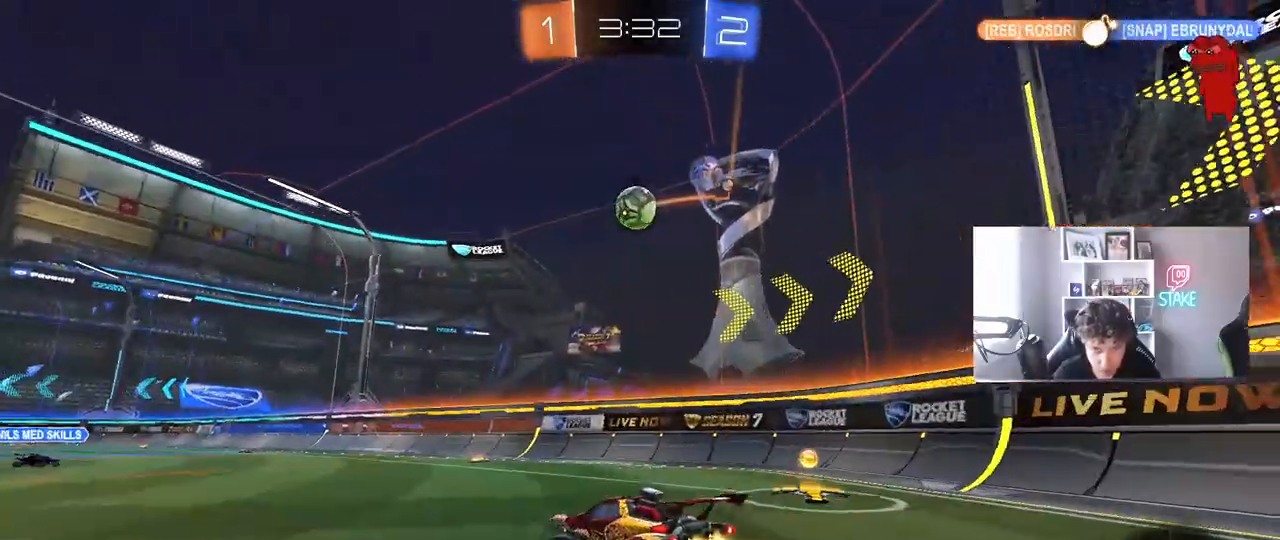
{"keys": ["a"], "mouse": [], "mouse_move": "still", "events": [[100, "mouse_right", "up"], [100, "s", "up"], [150, "d", "up"], [183, "mouse_right", "down"], [283, "d", "down"], [283, "w", "down"], [333, "a", "down"], [333, "mouse_right", "up"], [417, "a", "up"], [417, "d", "up"], [417, "mouse_left", "up"], [467, "a", "down"], [467, "w", "up"]]}
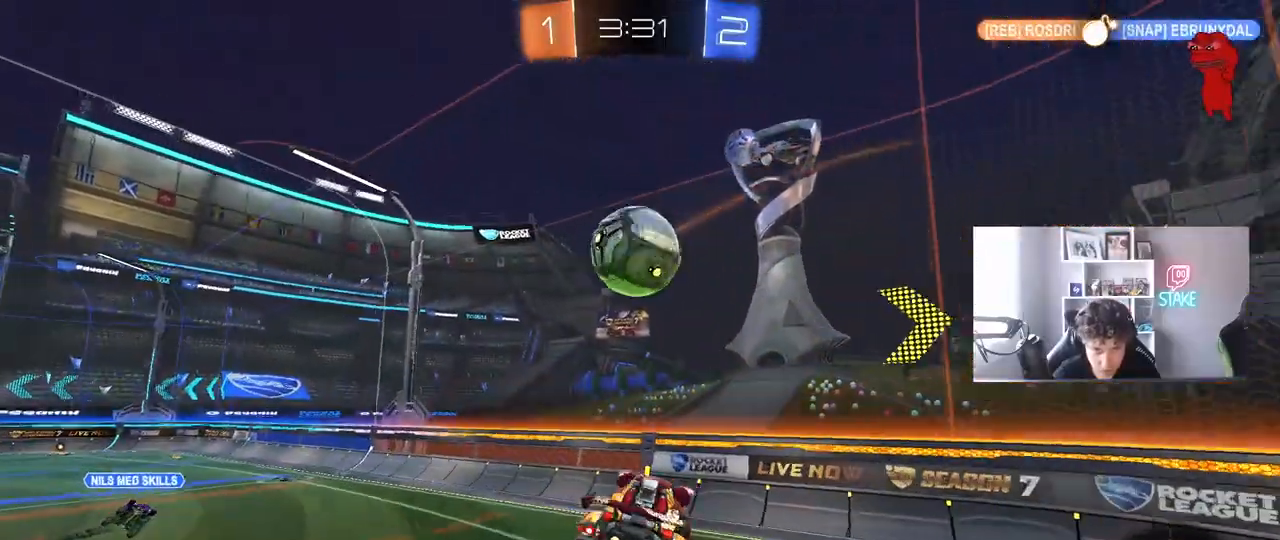
{"keys": ["d", "s"], "mouse": [], "mouse_move": "still", "events": [[350, "s", "down"], [400, "a", "up"], [433, "d", "down"]]}
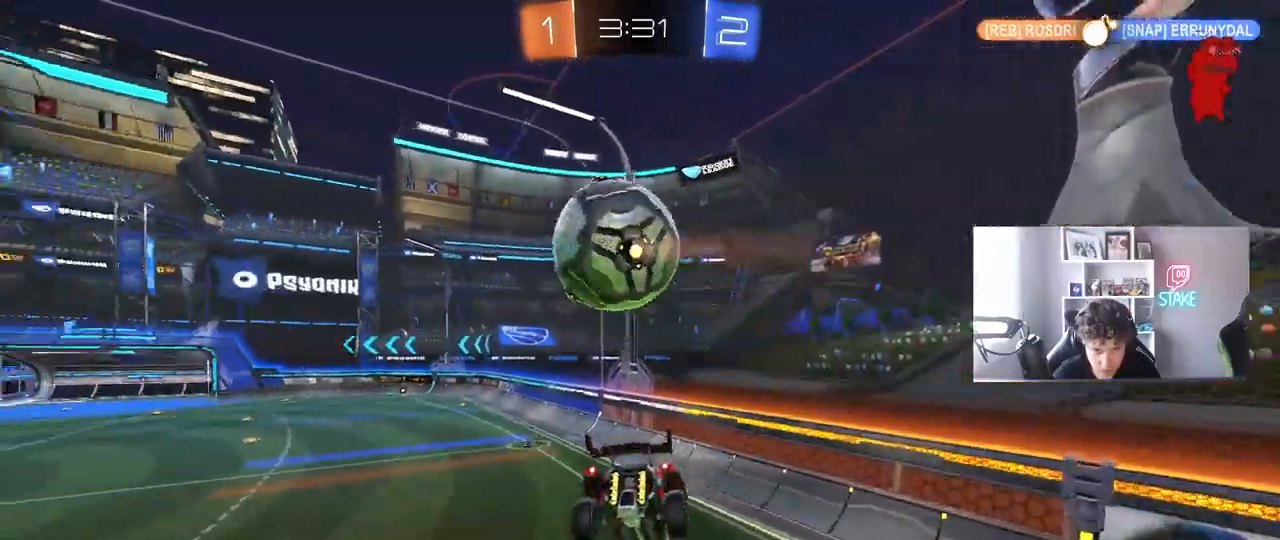
{"keys": ["a"], "mouse": ["left"], "mouse_move": "still", "events": [[133, "a", "down"], [133, "d", "up"], [183, "a", "up"], [217, "mouse_left", "down"], [217, "s", "up"], [267, "d", "down"], [367, "s", "down"], [417, "d", "up"], [450, "a", "down"], [450, "s", "up"]]}
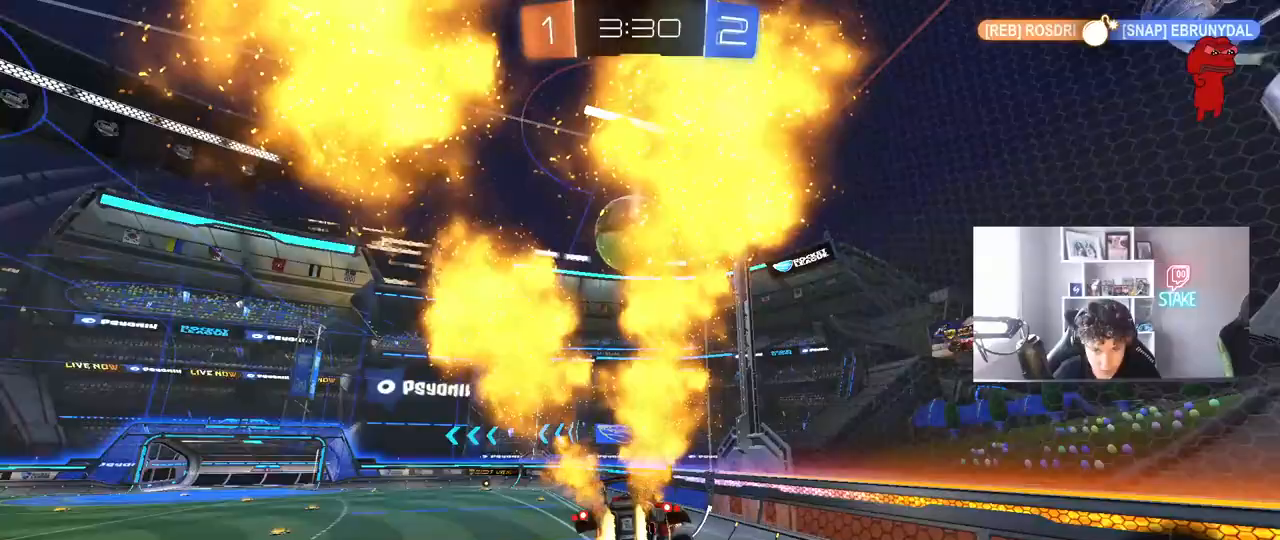
{"keys": [], "mouse": [], "mouse_move": "still", "events": [[50, "a", "up"], [150, "mouse_left", "up"], [150, "shift", "down"], [200, "d", "down"], [233, "d", "up"], [233, "shift", "up"], [283, "w", "down"], [333, "w", "up"]]}
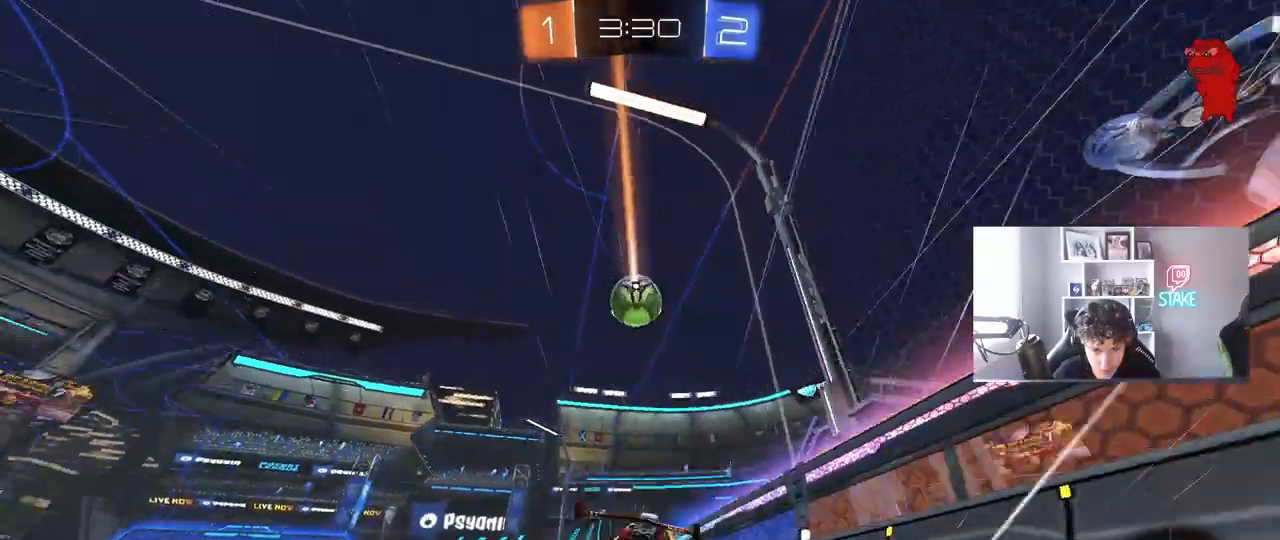
{"keys": ["a", "s", "shift"], "mouse": [], "mouse_move": "still", "events": [[17, "w", "down"], [117, "mouse_right", "down"], [167, "a", "down"], [167, "shift", "down"], [200, "mouse_right", "up"], [250, "mouse_right", "down"], [300, "s", "down"], [300, "w", "up"], [483, "mouse_right", "up"]]}
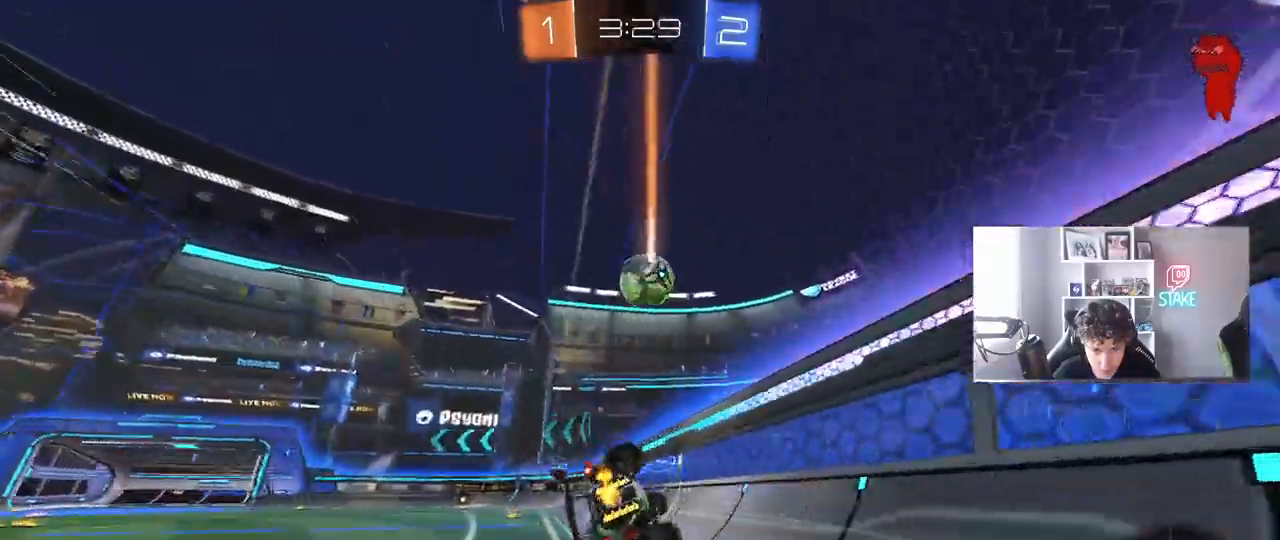
{"keys": ["a", "shift"], "mouse": [], "mouse_move": "still", "events": [[183, "s", "up"], [317, "s", "down"], [450, "s", "up"]]}
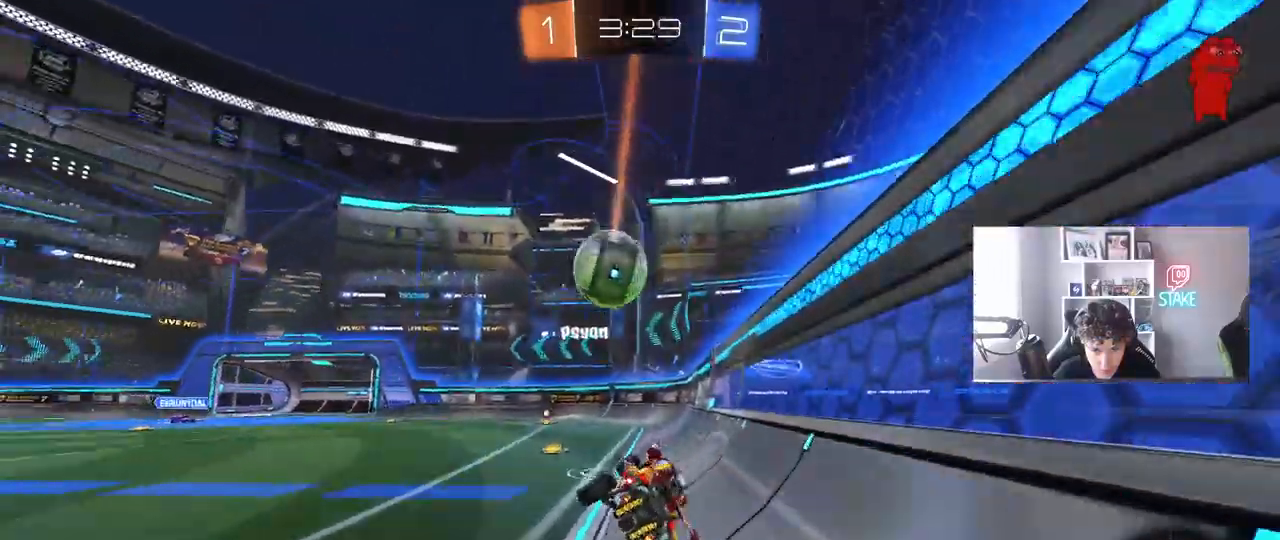
{"keys": ["s"], "mouse": [], "mouse_move": "still", "events": [[50, "shift", "up"], [150, "w", "down"], [383, "w", "up"], [467, "a", "up"], [467, "s", "down"]]}
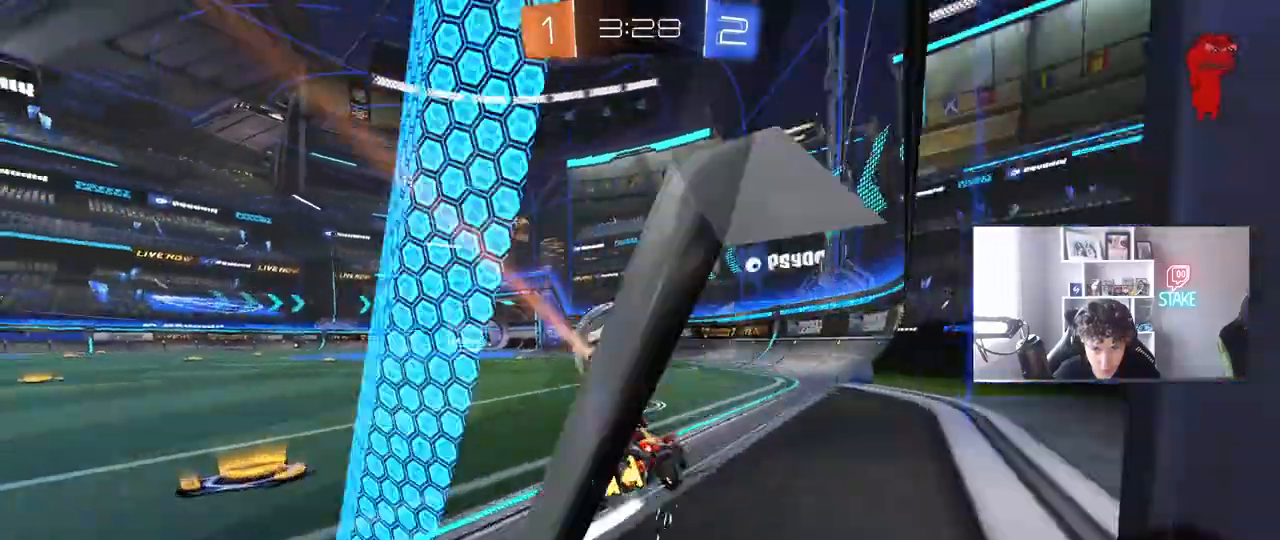
{"keys": ["d", "w"], "mouse": [], "mouse_move": "still", "events": [[117, "a", "down"], [167, "s", "up"], [250, "a", "up"], [450, "d", "down"], [450, "w", "down"]]}
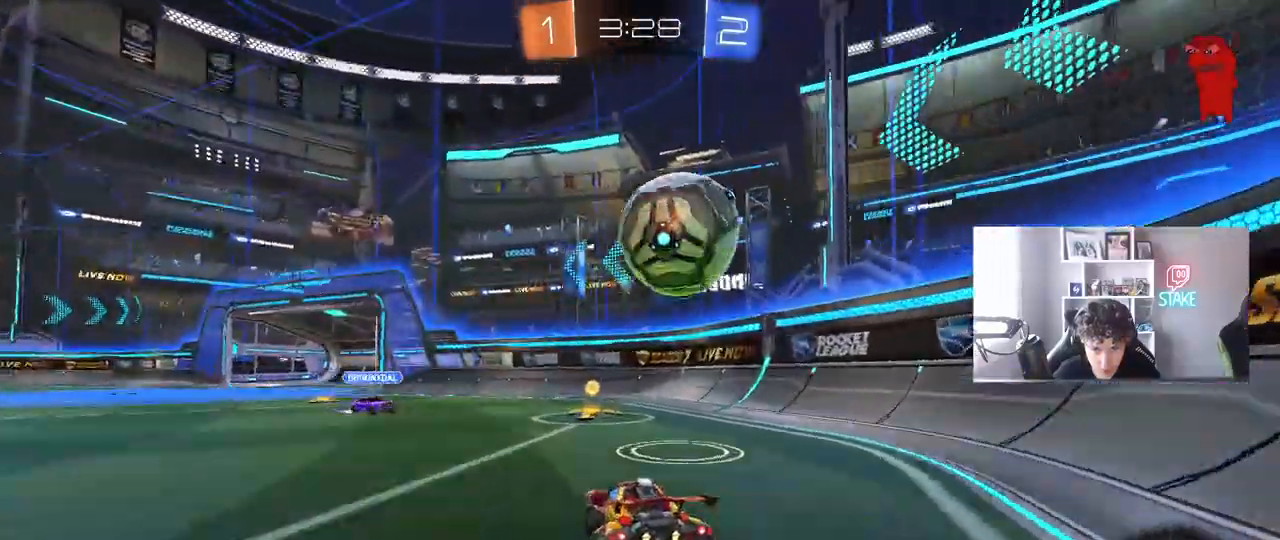
{"keys": ["d", "w"], "mouse": [], "mouse_move": "still", "events": [[33, "d", "up"], [267, "d", "down"]]}
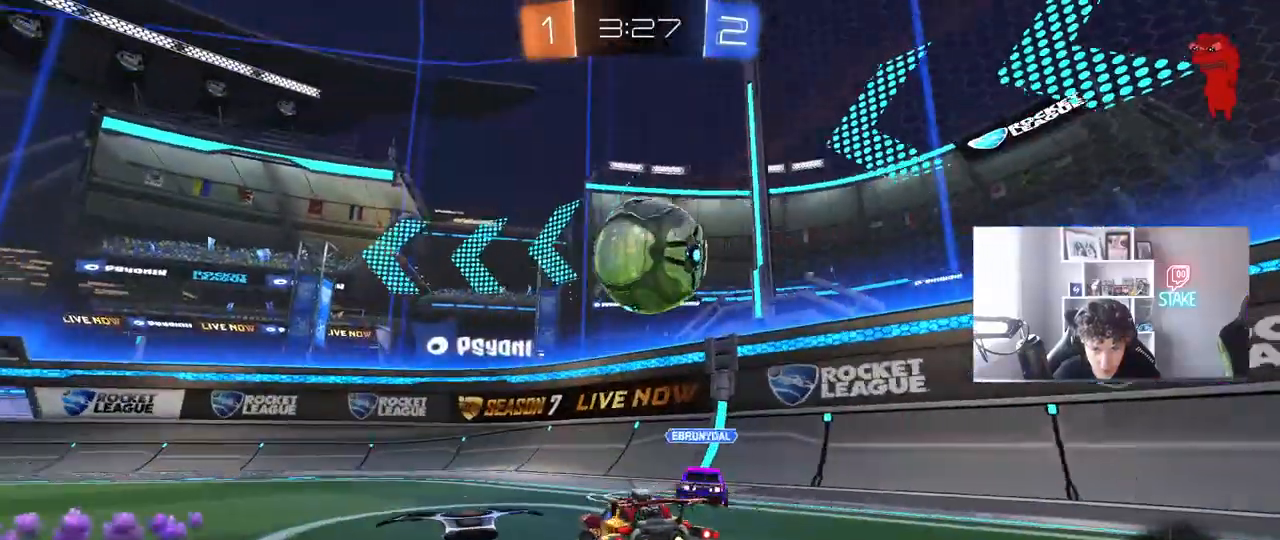
{"keys": ["a"], "mouse": [], "mouse_move": "still", "events": [[50, "d", "up"], [150, "a", "down"], [183, "w", "up"]]}
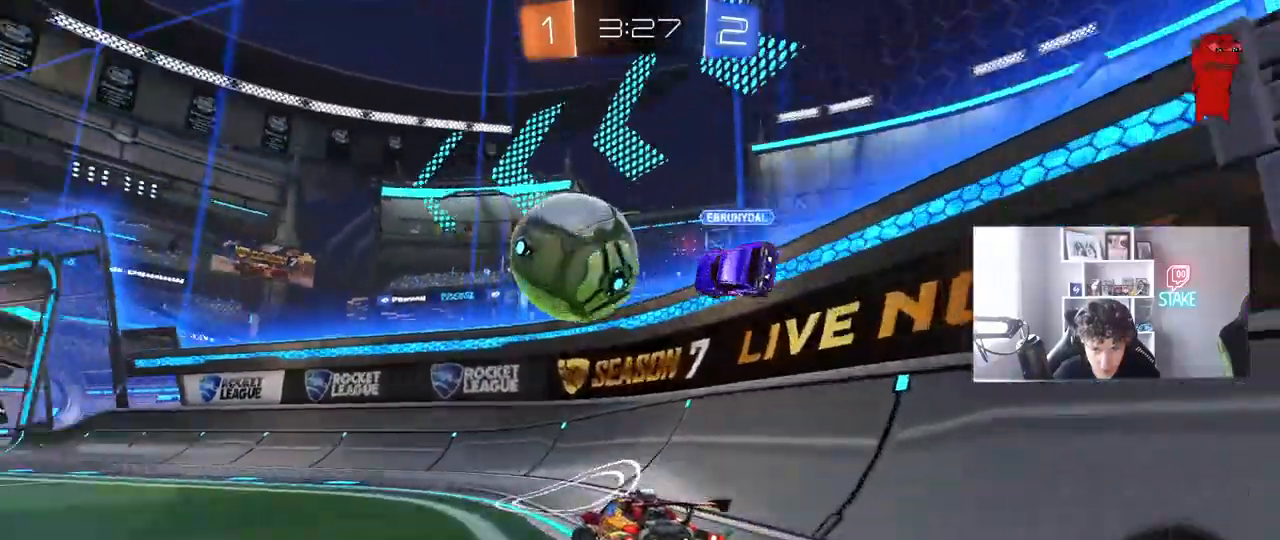
{"keys": ["a", "w"], "mouse": [], "mouse_move": "still", "events": [[17, "w", "down"]]}
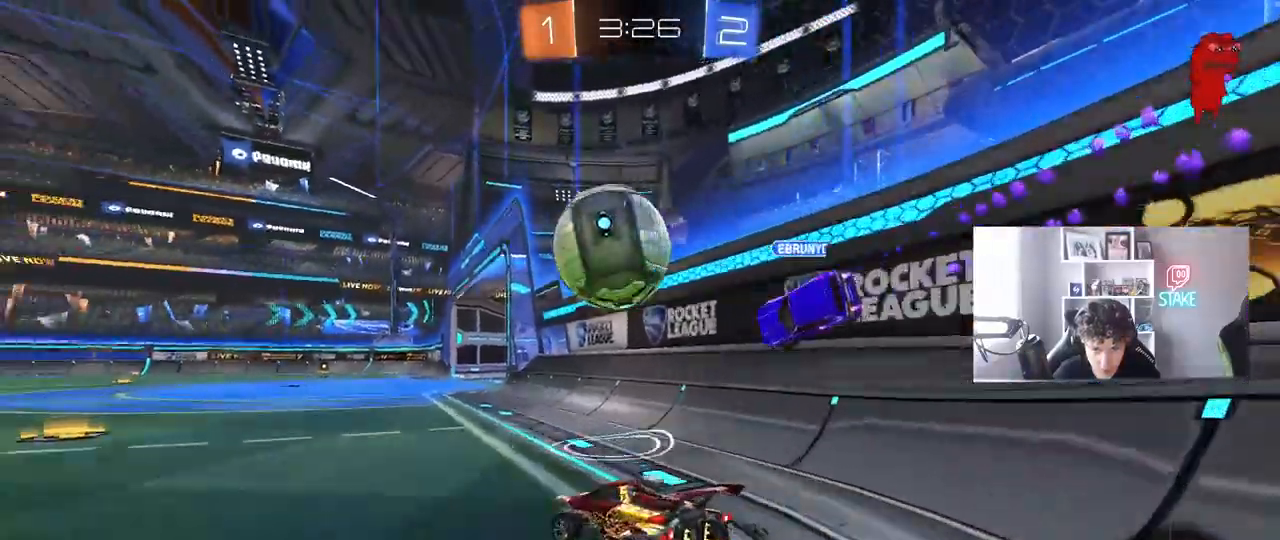
{"keys": ["w"], "mouse": [], "mouse_move": "still", "events": [[217, "a", "up"], [367, "d", "down"], [450, "d", "up"]]}
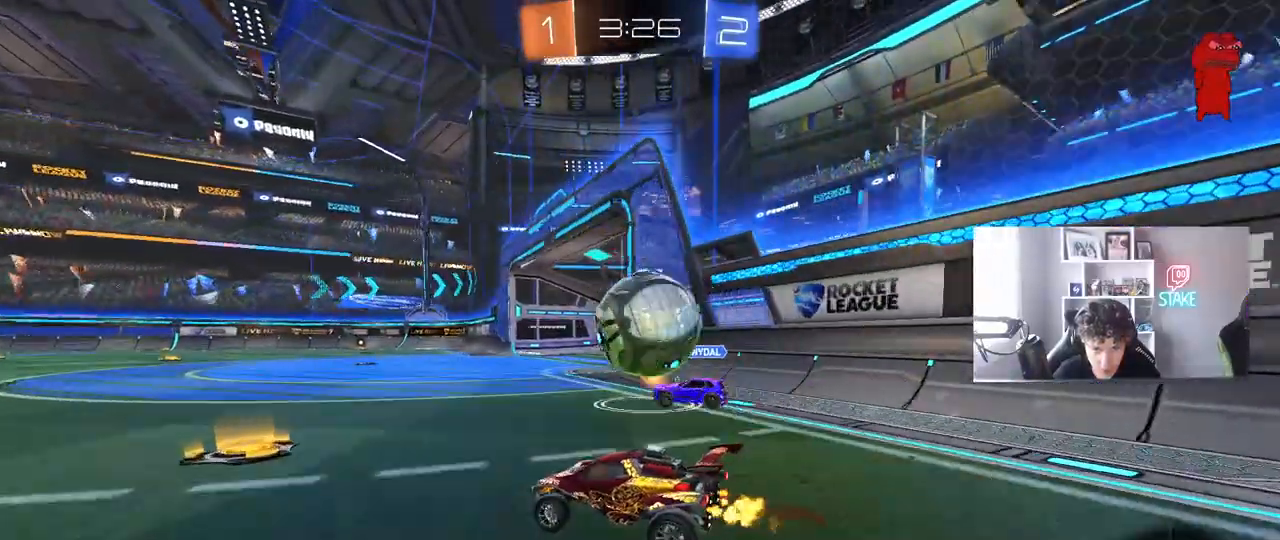
{"keys": ["w"], "mouse": ["left"], "mouse_move": "still", "events": [[100, "a", "down"], [233, "a", "up"], [383, "mouse_left", "down"]]}
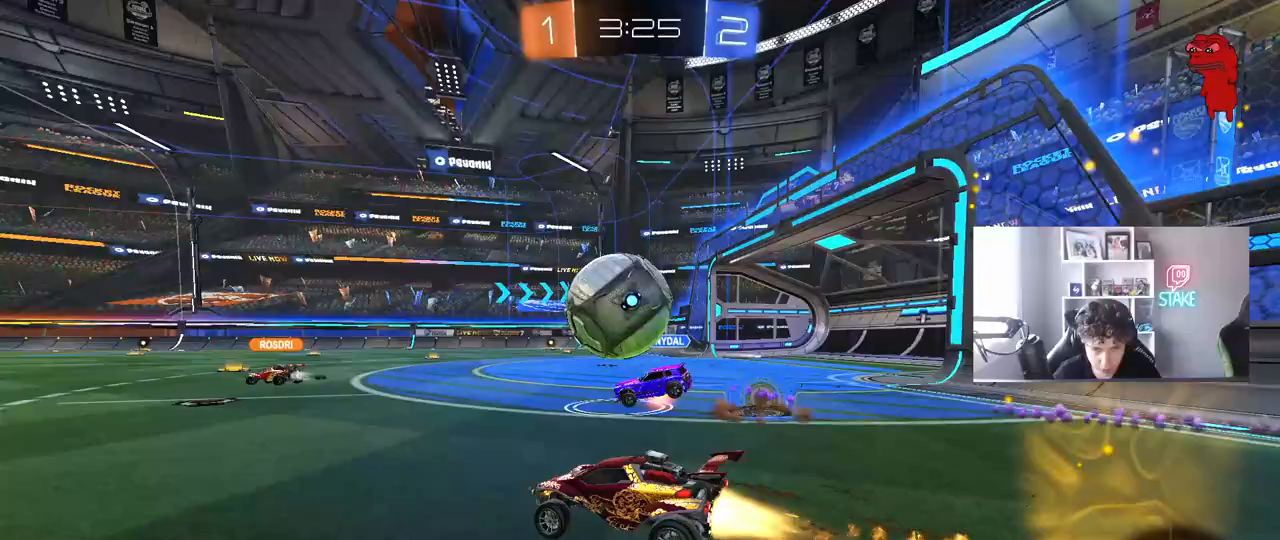
{"keys": ["a", "s", "shift", "space"], "mouse": ["left"], "mouse_move": "still", "events": [[17, "d", "down"], [67, "mouse_right", "down"], [117, "a", "down"], [117, "d", "up"], [117, "shift", "down"], [167, "mouse_right", "up"], [217, "mouse_right", "down"], [250, "s", "down"], [250, "w", "up"], [400, "space", "down"], [433, "mouse_right", "up"]]}
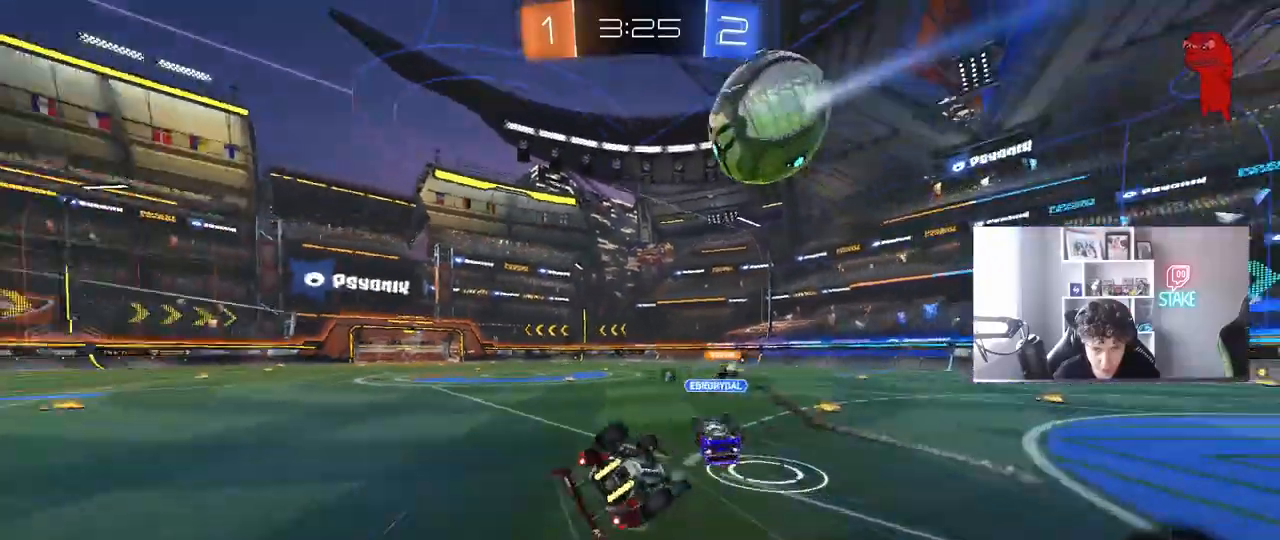
{"keys": ["a"], "mouse": [], "mouse_move": "still", "events": [[33, "mouse_left", "up"], [33, "space", "up"], [133, "s", "up"], [217, "s", "down"], [450, "s", "up"], [450, "shift", "up"]]}
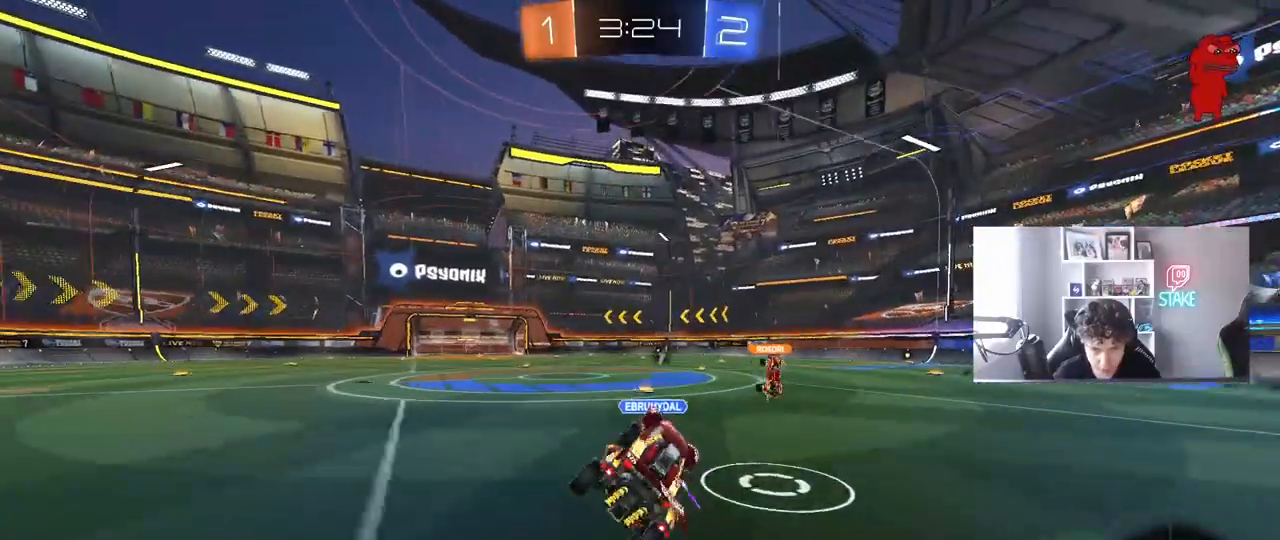
{"keys": ["w"], "mouse": ["left"], "mouse_move": "still", "events": [[50, "a", "up"], [200, "mouse_left", "down"], [200, "w", "down"], [283, "a", "down"], [383, "a", "up"]]}
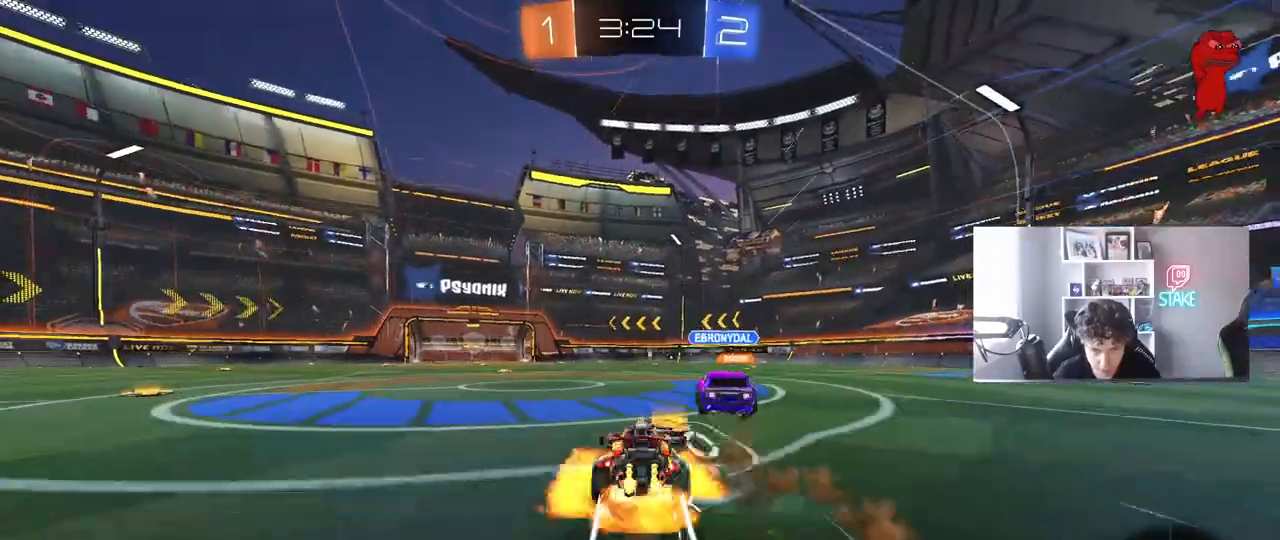
{"keys": ["d", "shift", "w"], "mouse": ["right"], "mouse_move": "still", "events": [[17, "mouse_right", "down"], [17, "w", "up"], [67, "a", "down"], [67, "s", "down"], [200, "mouse_left", "up"], [250, "a", "up"], [250, "d", "down"], [250, "mouse_right", "up"], [250, "s", "up"], [400, "shift", "down"], [400, "w", "down"], [433, "mouse_right", "down"]]}
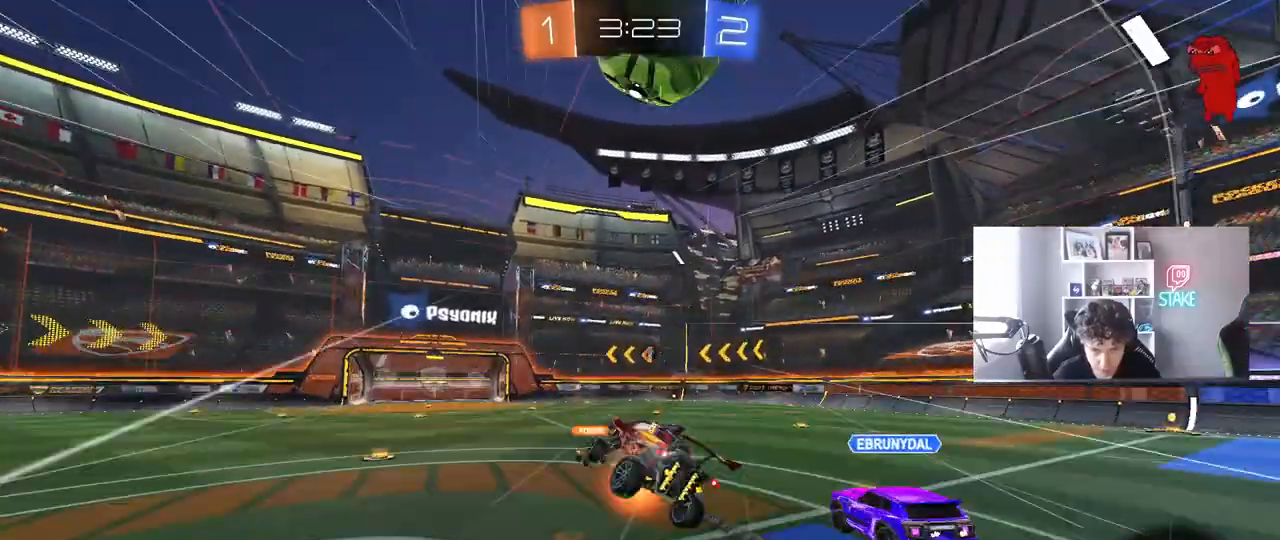
{"keys": ["d", "s", "shift"], "mouse": [], "mouse_move": "still", "events": [[33, "s", "down"], [33, "w", "up"], [133, "mouse_right", "up"], [417, "s", "up"], [500, "s", "down"]]}
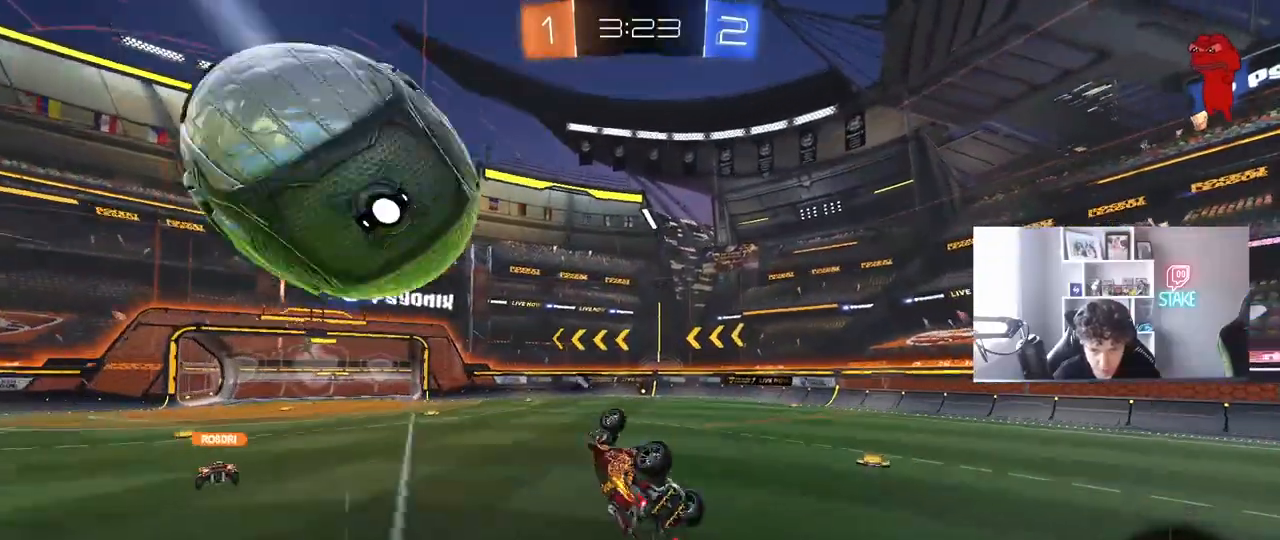
{"keys": [], "mouse": [], "mouse_move": "still", "events": [[183, "shift", "up"], [183, "space", "down"], [233, "s", "up"], [333, "d", "up"], [383, "space", "up"]]}
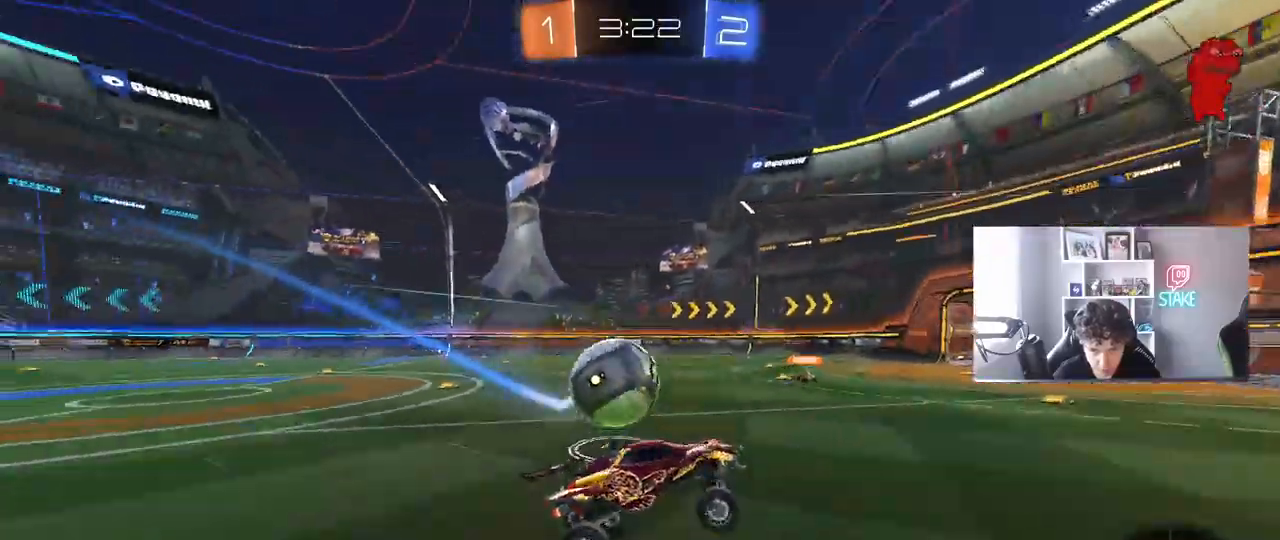
{"keys": ["w"], "mouse": ["left"], "mouse_move": "still", "events": [[117, "w", "down"], [217, "a", "down"], [350, "a", "up"], [350, "space", "down"], [433, "mouse_left", "down"], [483, "space", "up"]]}
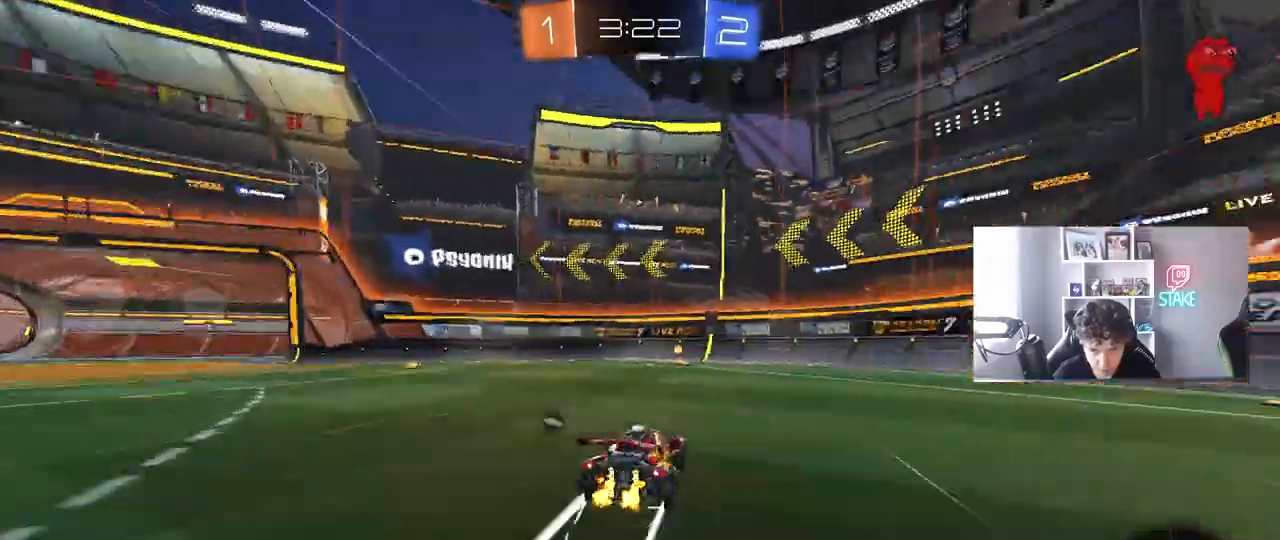
{"keys": ["w"], "mouse": [], "mouse_move": "still", "events": [[133, "mouse_left", "up"], [183, "space", "down"], [317, "a", "down"], [317, "space", "up"], [450, "a", "up"]]}
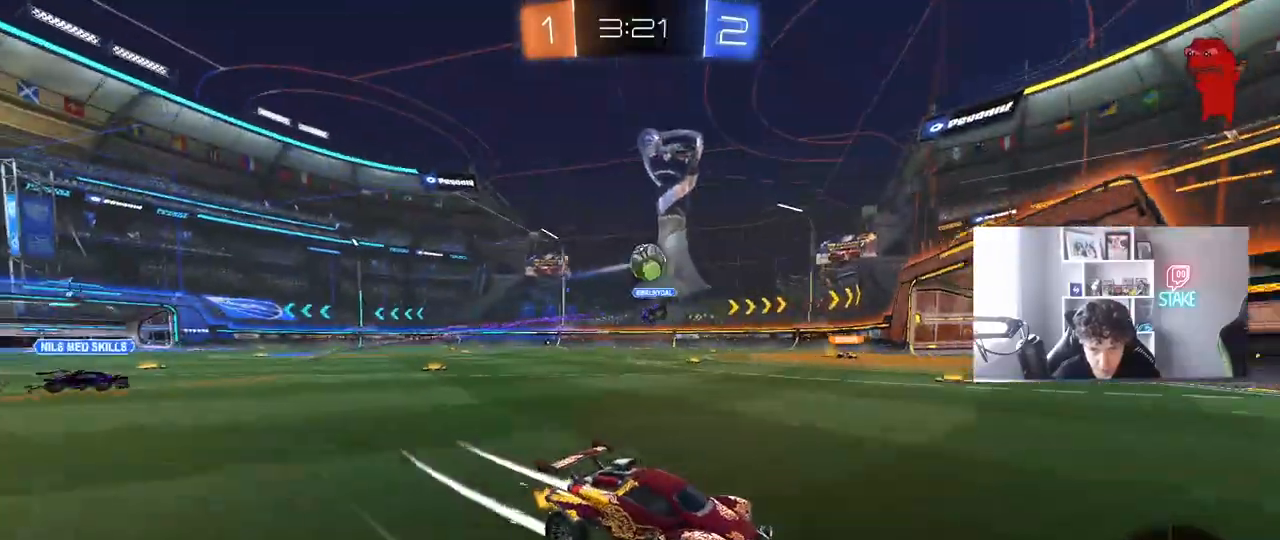
{"keys": ["a", "w"], "mouse": ["left"], "mouse_move": "still", "events": [[200, "a", "down"], [200, "shift", "down"], [333, "shift", "up"], [383, "mouse_left", "down"]]}
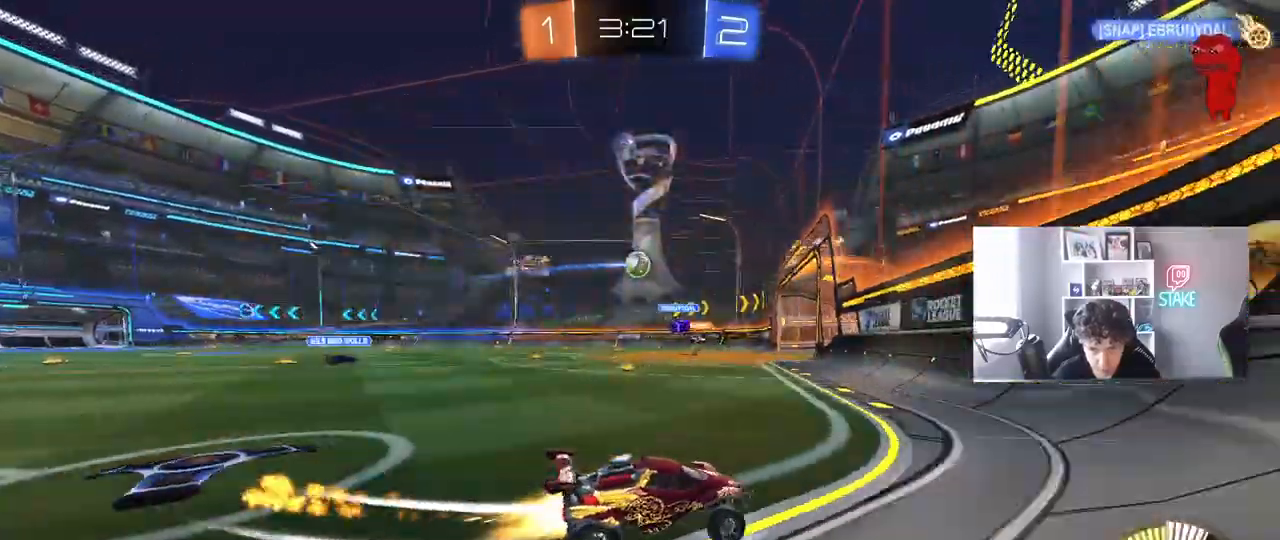
{"keys": ["a", "w"], "mouse": ["left"], "mouse_move": "still", "events": [[450, "a", "up"], [483, "a", "down"]]}